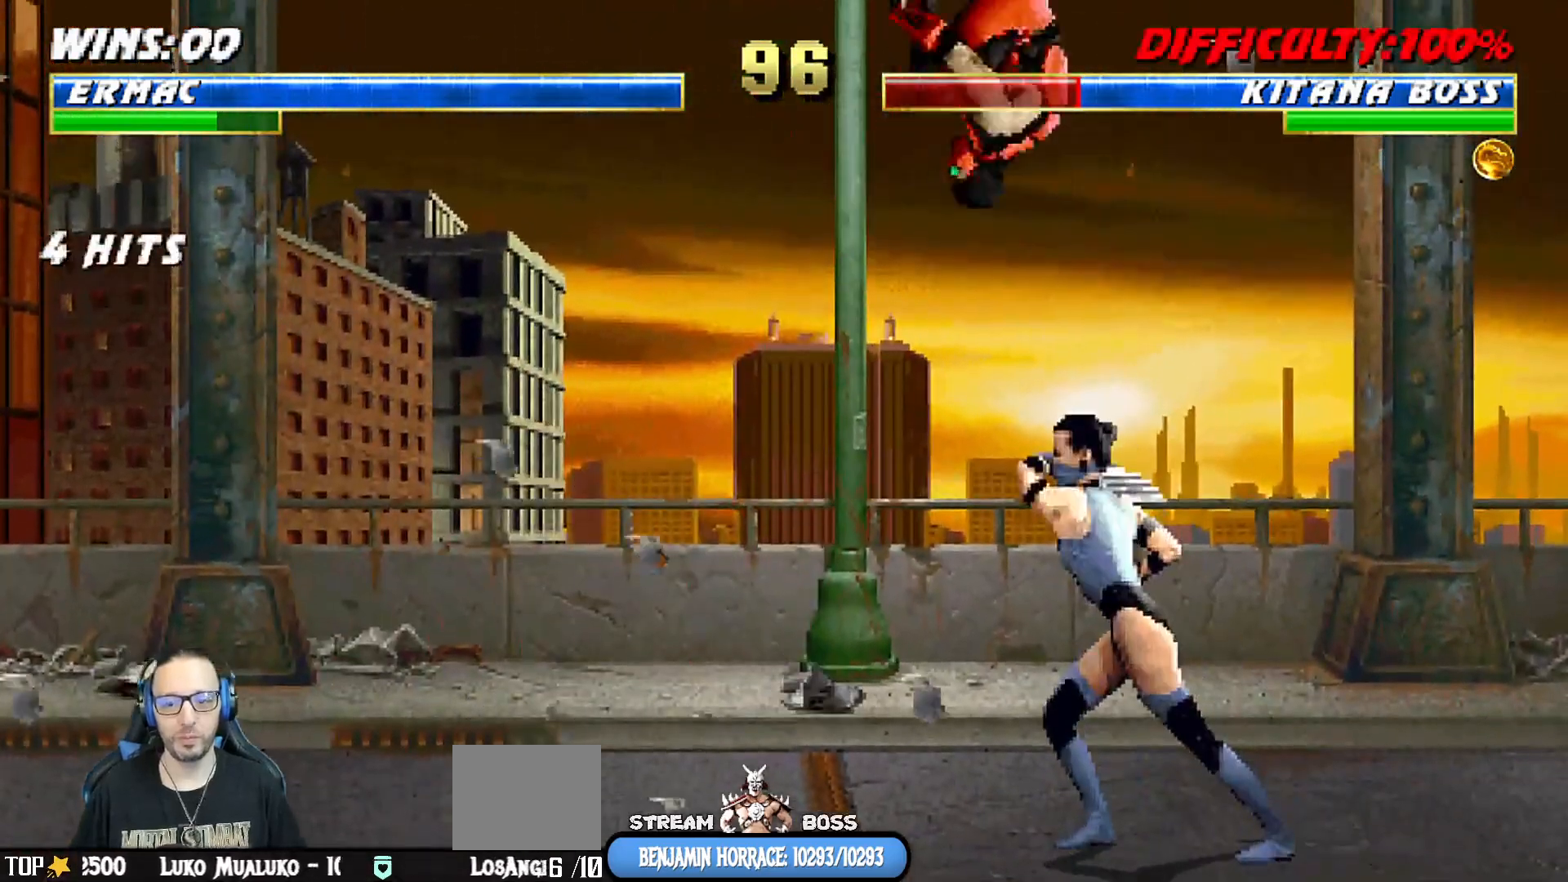
Gameplay with a controller (PlayStation layout); each line is a JSON object with the inputs held at the frame after it (dt_ms = milliseconds from this image to that frame). "events" lists button and stick changes between this image and that frame as [ms after this image, input, new state], when the widget could be followed in between.
{"dt_ms": 1000, "buttons": ["L1", "R1", "DPAD_DOWN", "DPAD_RIGHT"], "left_stick": "center", "right_stick": "center"}
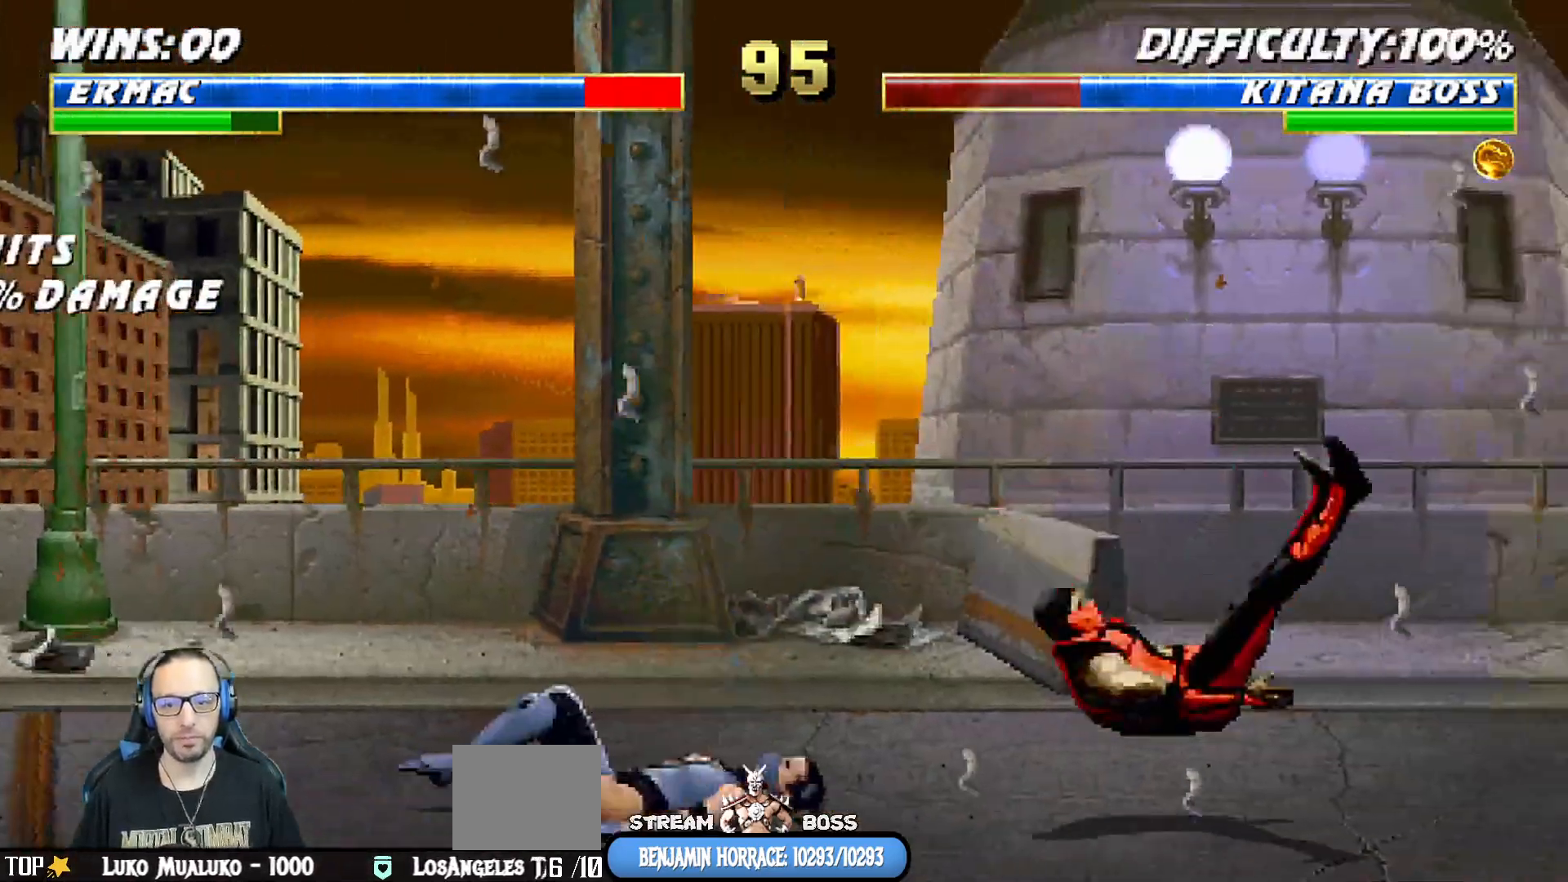
{"dt_ms": 500, "buttons": ["L1", "DPAD_UP", "DPAD_LEFT"], "left_stick": "center", "right_stick": "center", "events": [[83, "DPAD_DOWN", "up"], [100, "DPAD_RIGHT", "up"], [117, "L1", "up"], [117, "R1", "up"], [250, "DPAD_LEFT", "down"], [250, "DPAD_UP", "down"], [250, "L1", "down"]]}
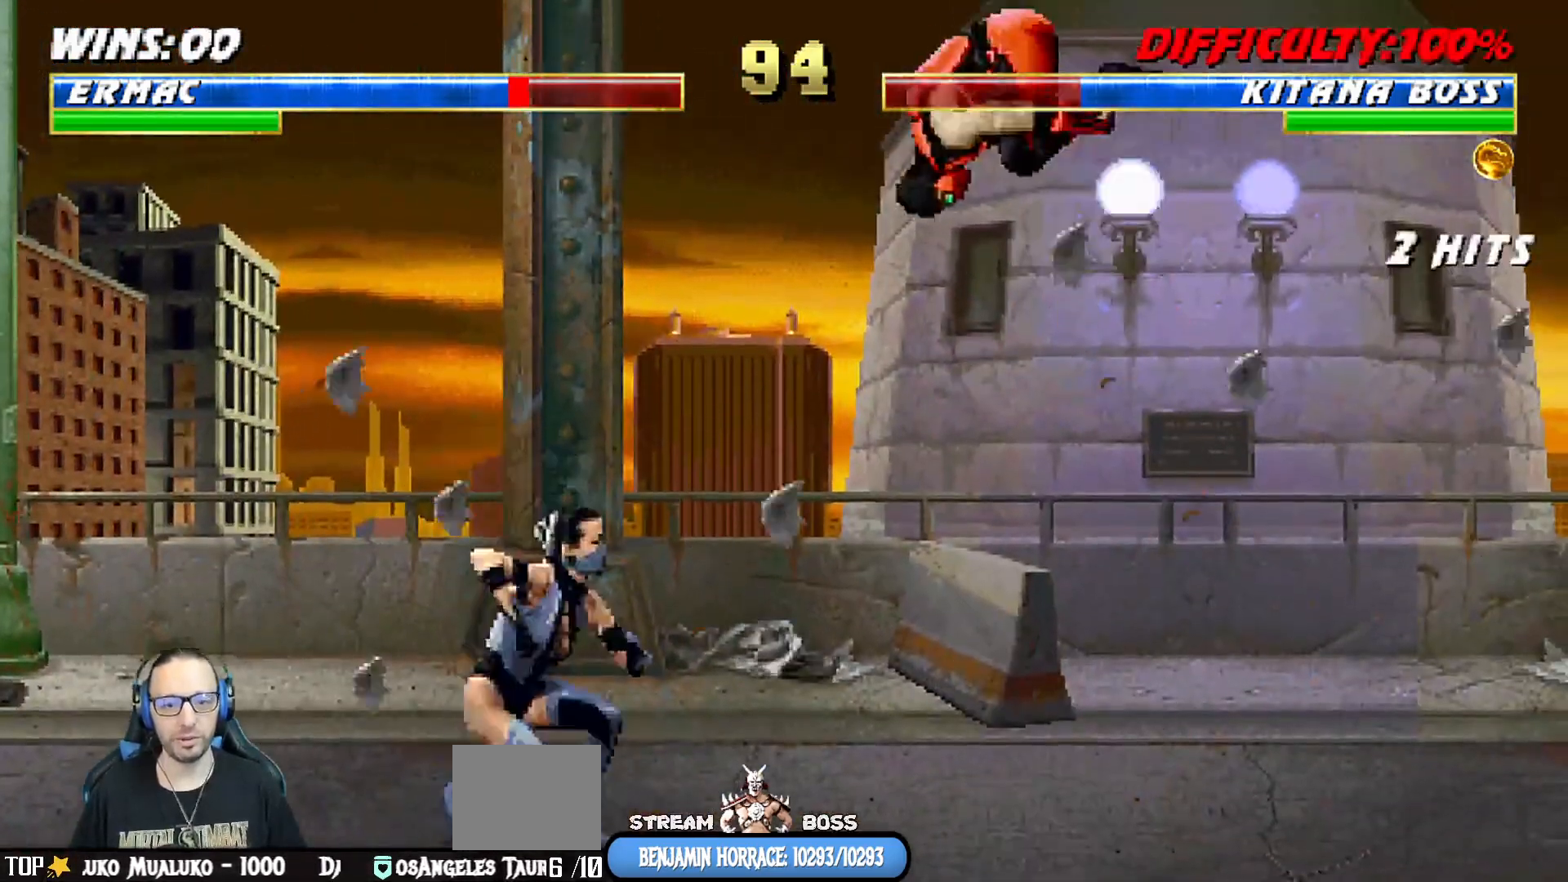
{"dt_ms": 500, "buttons": ["L1", "DPAD_UP", "DPAD_LEFT"], "left_stick": "center", "right_stick": "center"}
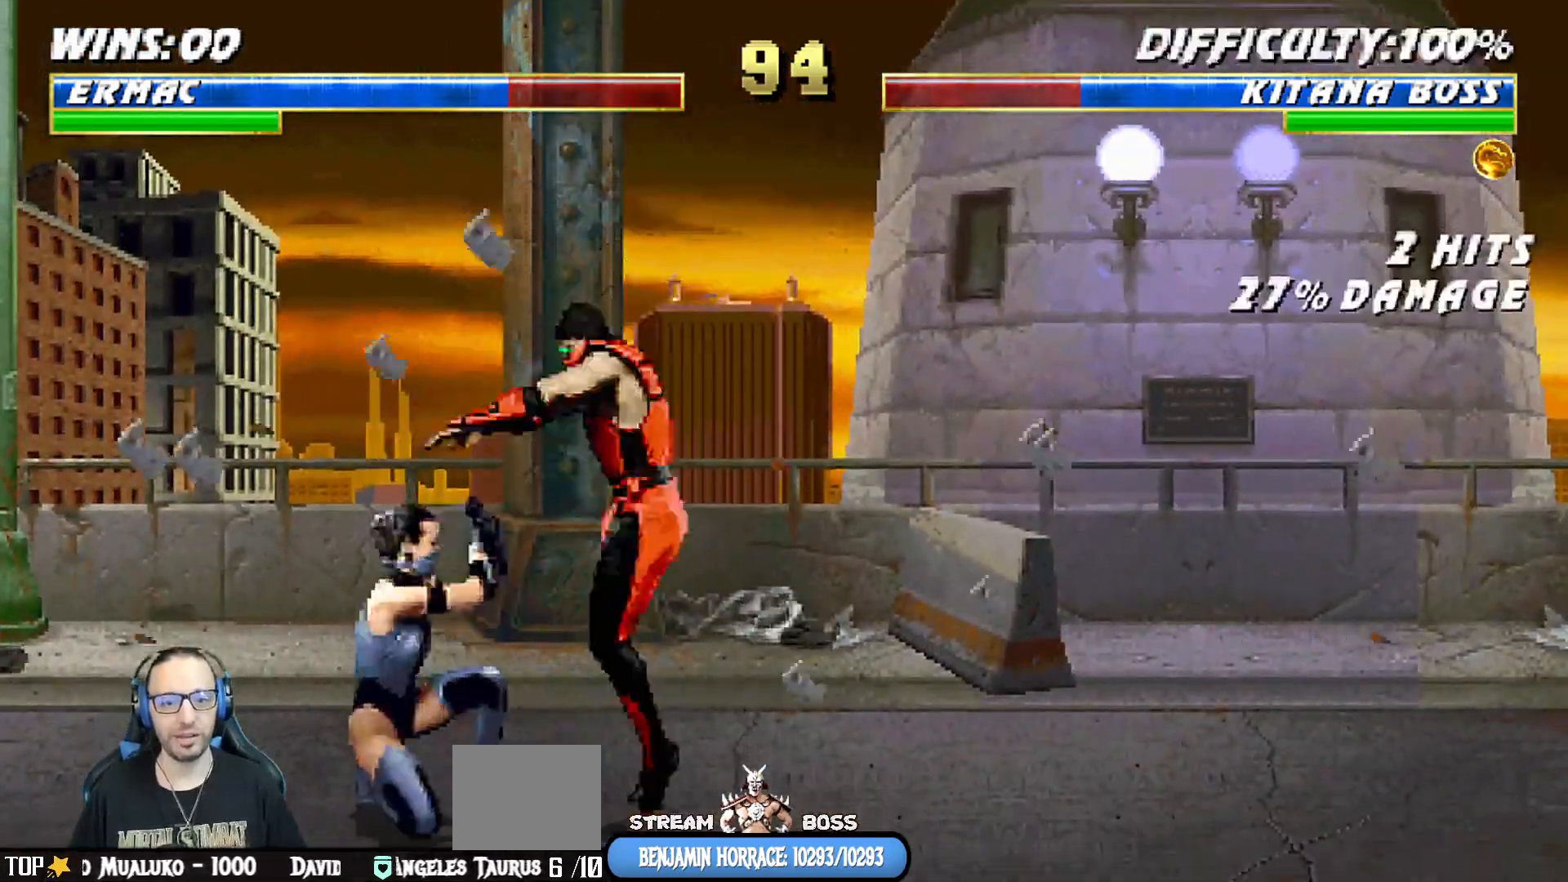
{"dt_ms": 500, "buttons": ["L1"], "left_stick": "center", "right_stick": "center", "events": [[167, "DPAD_LEFT", "up"], [200, "DPAD_RIGHT", "down"], [217, "DPAD_UP", "up"], [367, "SQUARE", "down"], [433, "DPAD_RIGHT", "up"], [450, "SQUARE", "up"]]}
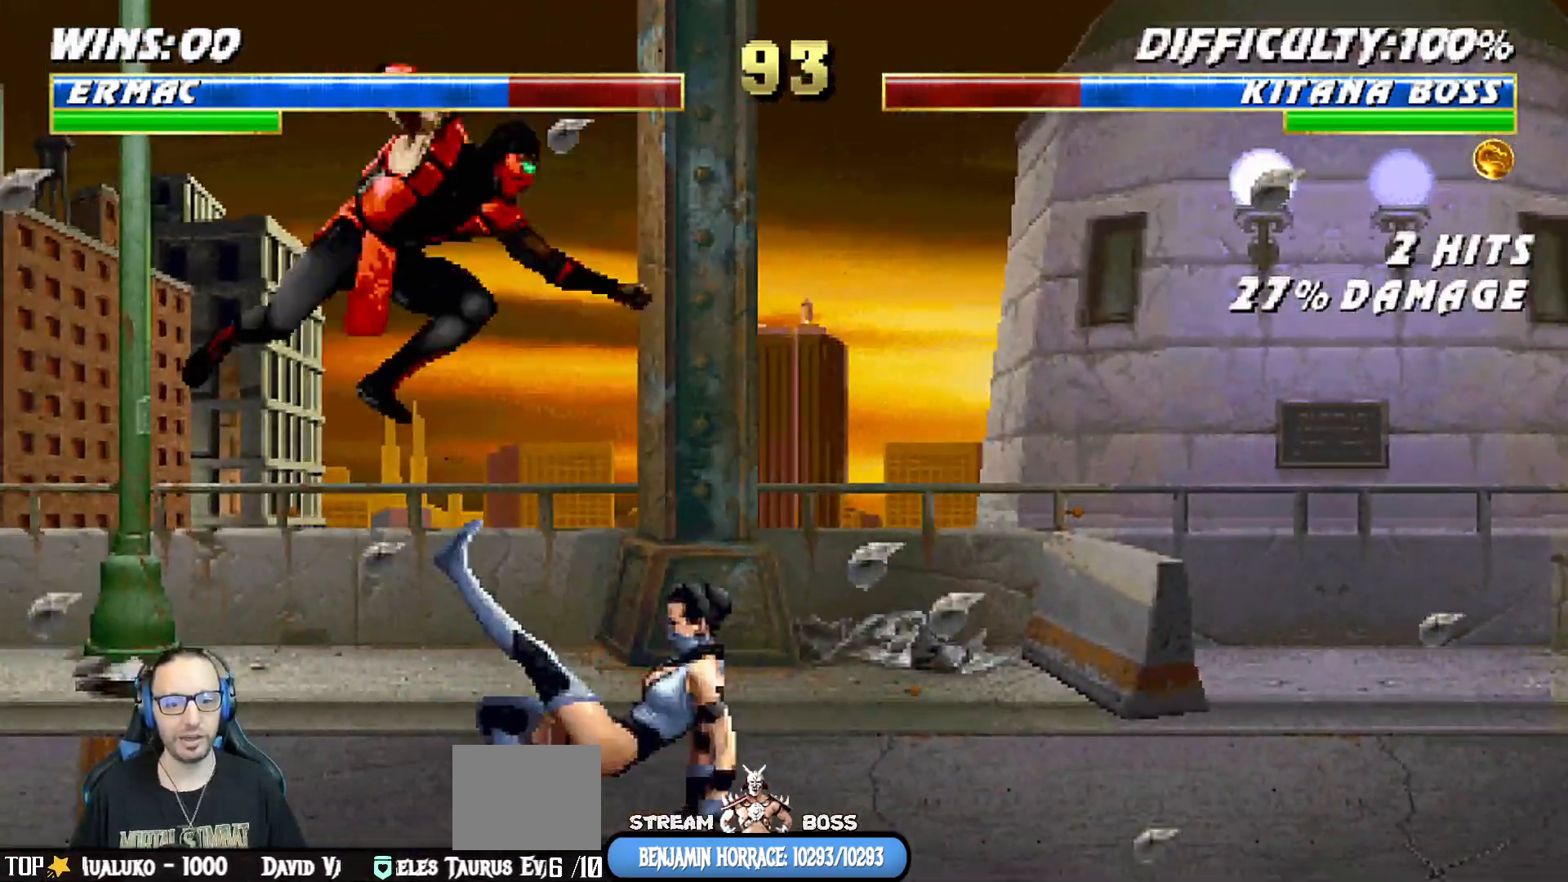
{"dt_ms": 500, "buttons": ["CROSS", "L1", "DPAD_LEFT"], "left_stick": "center", "right_stick": "center", "events": [[33, "SQUARE", "down"], [100, "DPAD_LEFT", "down"], [100, "SQUARE", "up"], [200, "SQUARE", "down"], [267, "SQUARE", "up"], [333, "SQUARE", "down"], [433, "CROSS", "down"], [450, "SQUARE", "up"]]}
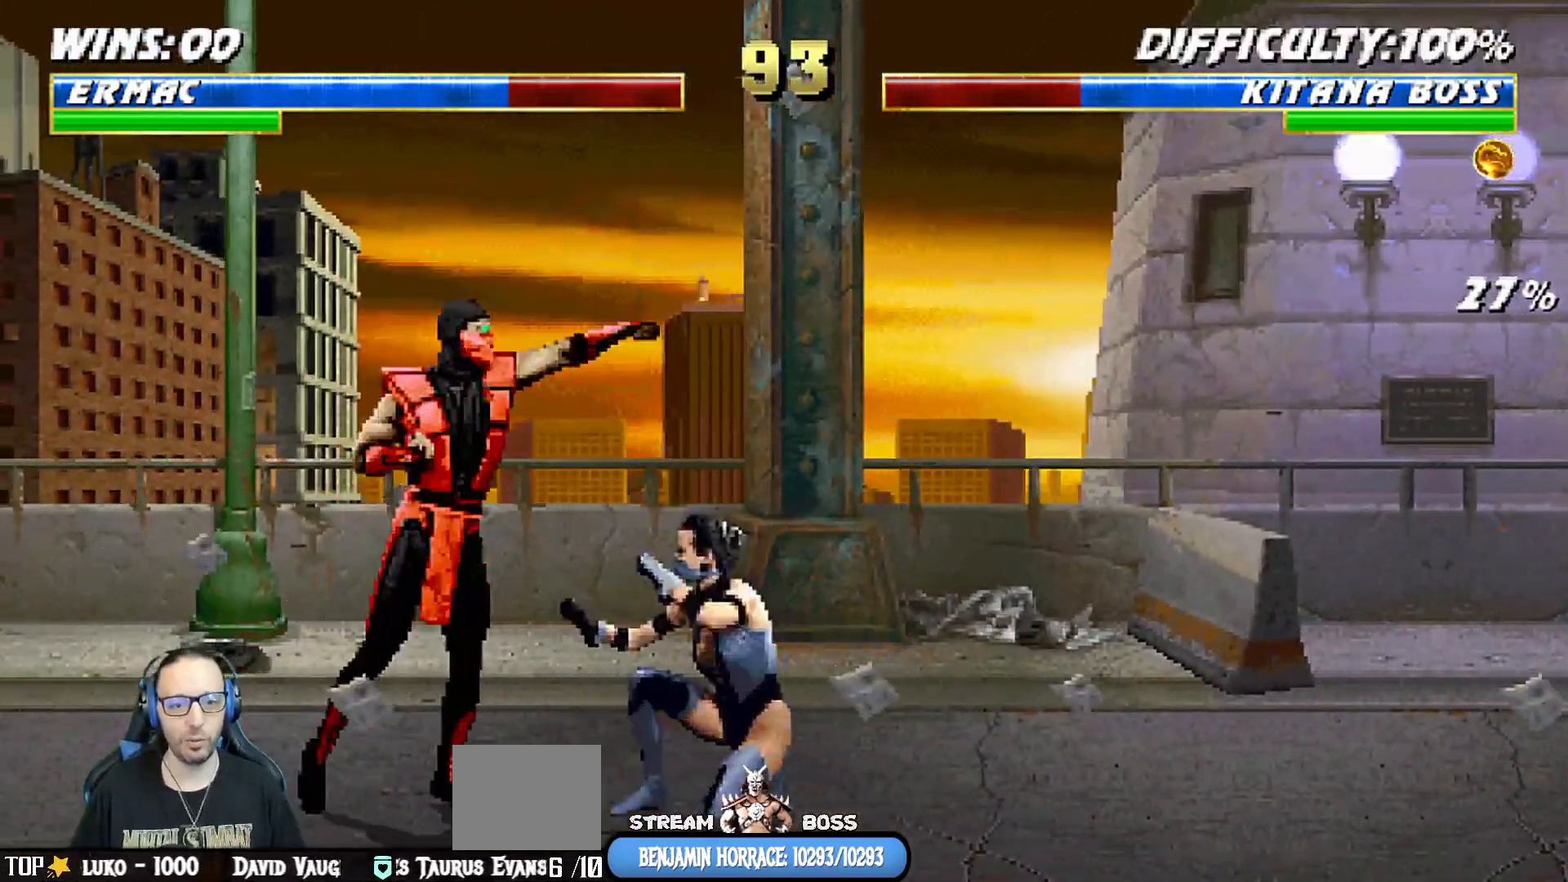
{"dt_ms": 500, "buttons": ["L1", "DPAD_UP", "DPAD_RIGHT"], "left_stick": "center", "right_stick": "center", "events": [[33, "CROSS", "up"], [33, "DPAD_LEFT", "up"], [33, "L1", "up"], [100, "L1", "down"], [117, "DPAD_RIGHT", "down"], [117, "DPAD_UP", "down"]]}
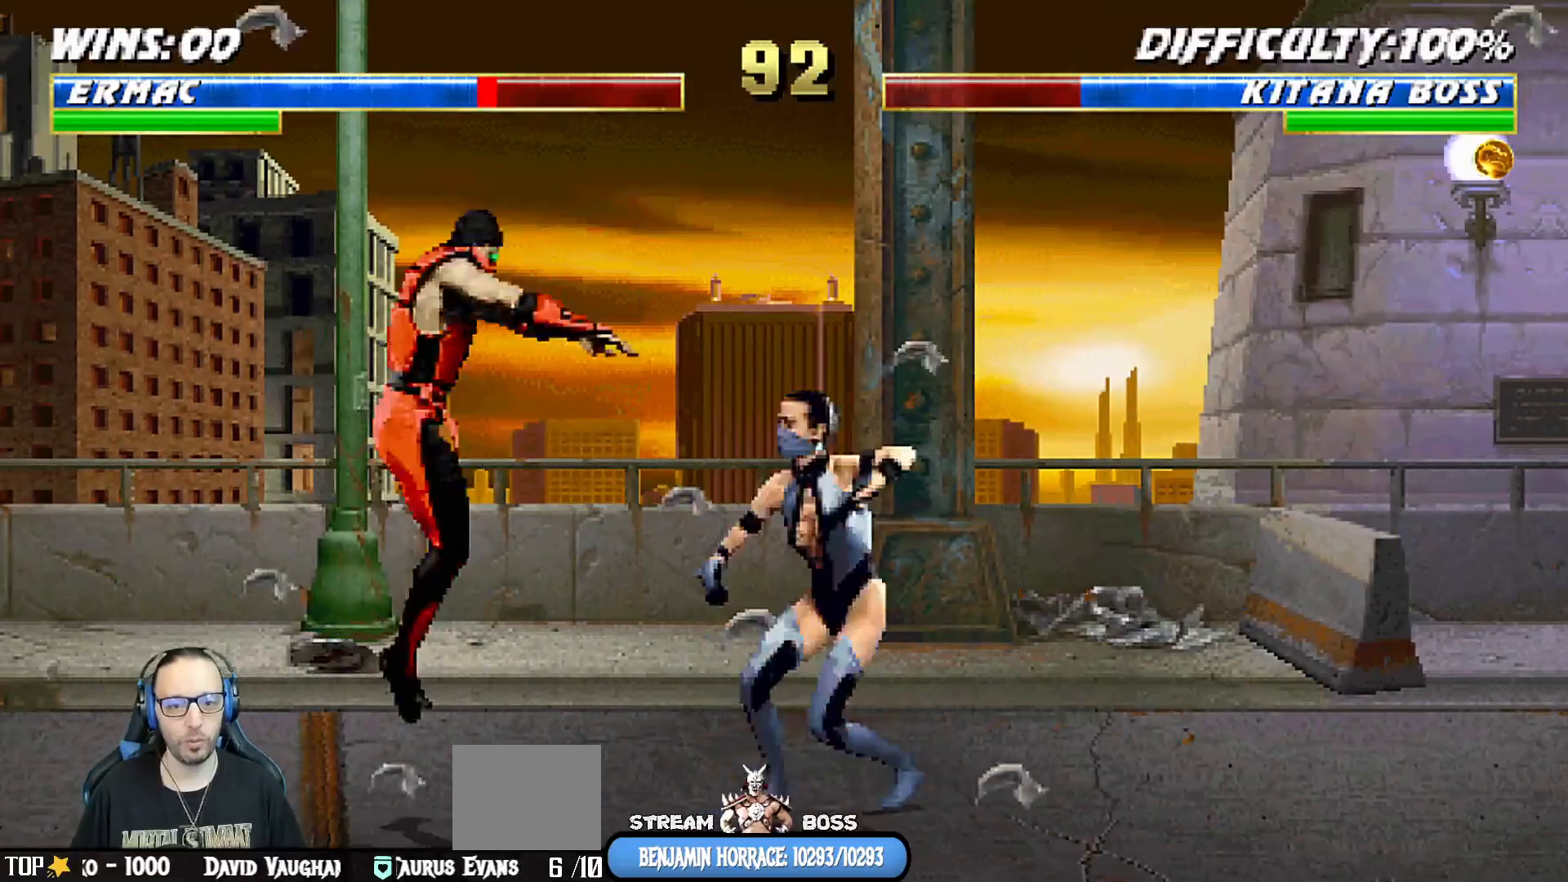
{"dt_ms": 500, "buttons": ["L1"], "left_stick": "center", "right_stick": "center", "events": [[250, "DPAD_UP", "up"], [267, "DPAD_RIGHT", "up"], [400, "SQUARE", "down"], [483, "SQUARE", "up"]]}
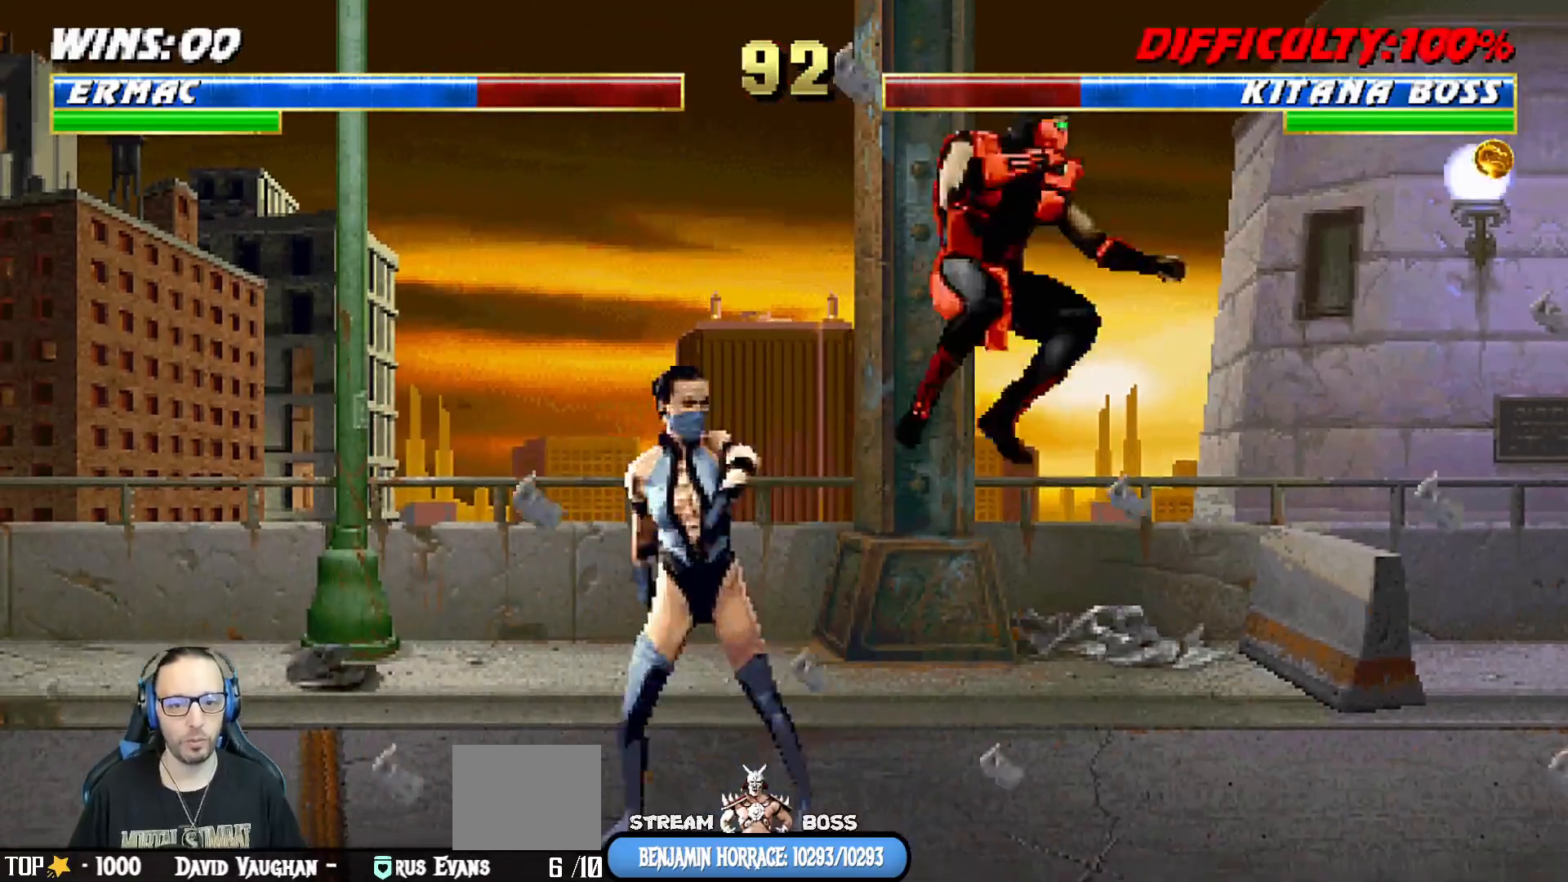
{"dt_ms": 500, "buttons": ["L1", "R1", "DPAD_DOWN", "DPAD_RIGHT"], "left_stick": "center", "right_stick": "center", "events": [[100, "TRIANGLE", "down"], [183, "TRIANGLE", "up"], [217, "CROSS", "down"], [267, "CROSS", "up"], [267, "DPAD_RIGHT", "down"], [350, "R1", "down"], [400, "DPAD_DOWN", "down"]]}
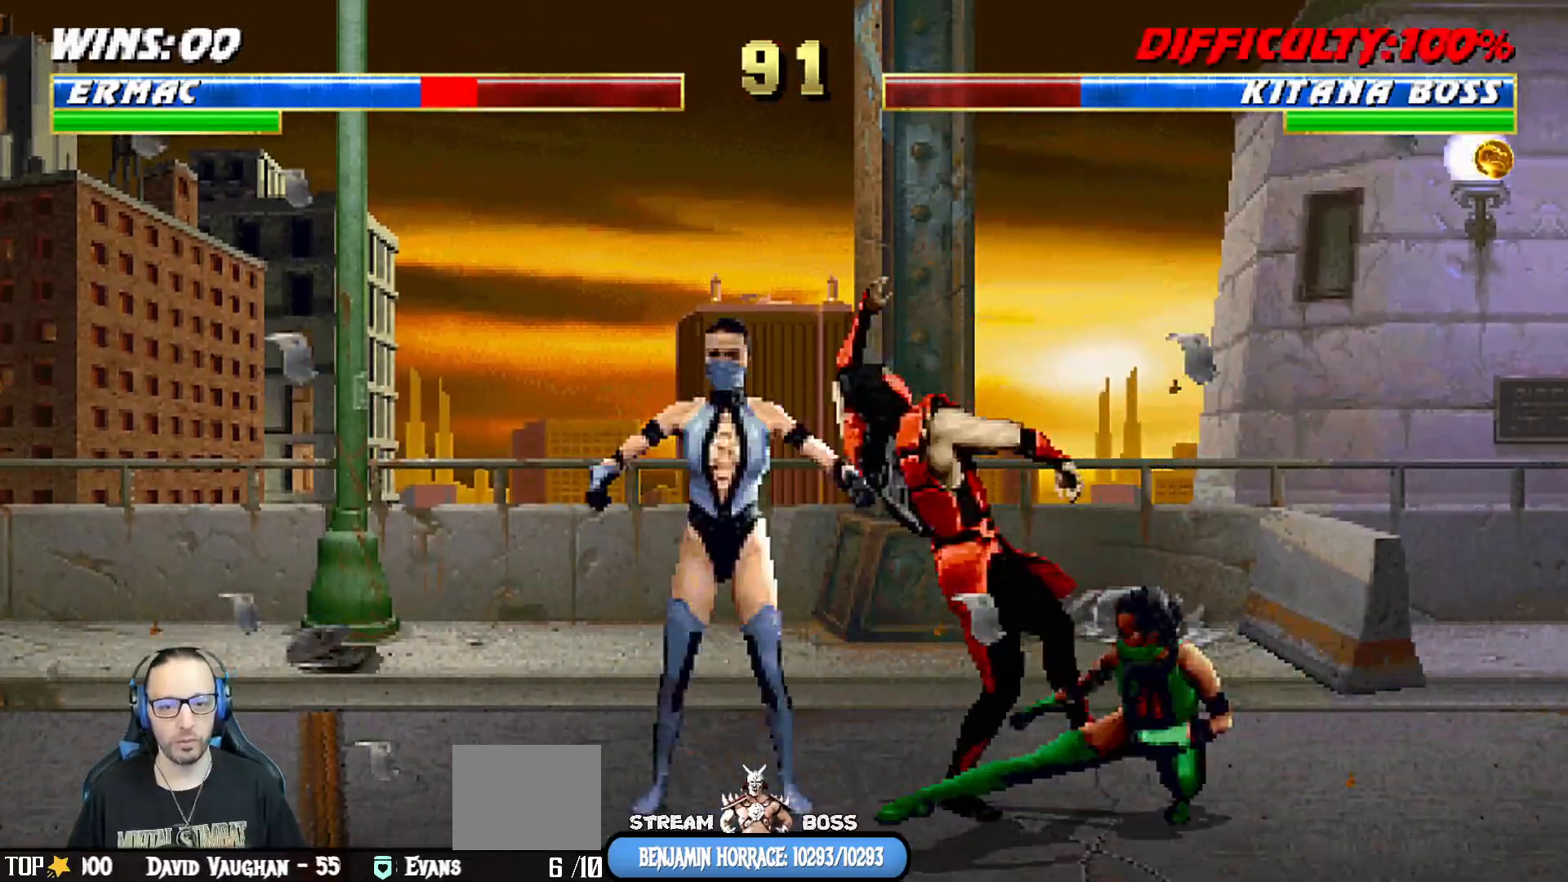
{"dt_ms": 500, "buttons": ["L1", "R1", "DPAD_DOWN", "DPAD_RIGHT"], "left_stick": "center", "right_stick": "center", "events": []}